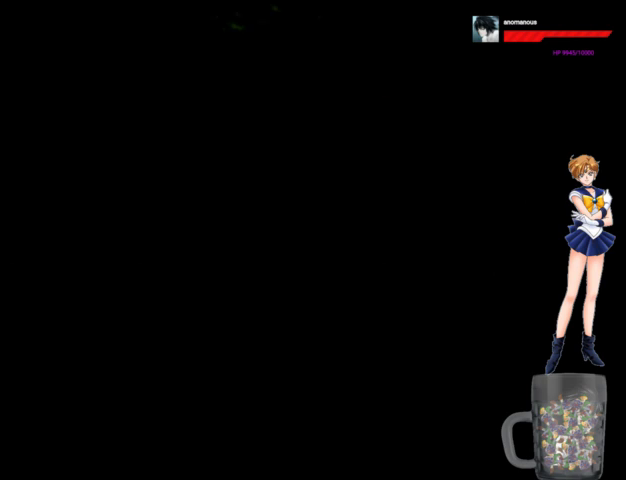
Gameplay with a controller (Xbox layout); each line is a JSON object with the inputs held at the frame after it. "events" lists button and stick changes between this image and that frame as [ms after this image, input, new state], when the widget could be followed in between. Not read: L1 L2 L3 R1 R2 R3.
{"buttons": ["DPAD_RIGHT"], "left_stick": "center", "right_stick": "center", "events": [[367, "DPAD_RIGHT", "down"]]}
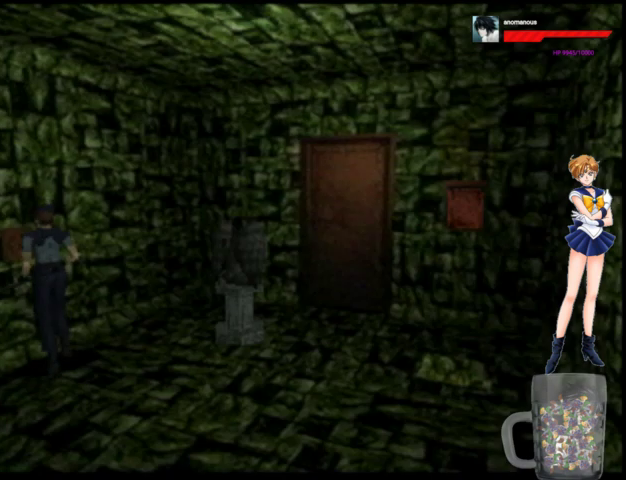
{"buttons": ["DPAD_RIGHT"], "left_stick": "center", "right_stick": "center", "events": [[167, "DPAD_RIGHT", "up"], [167, "DPAD_UP", "down"], [200, "A", "down"], [367, "DPAD_RIGHT", "down"], [433, "A", "up"], [467, "DPAD_UP", "up"]]}
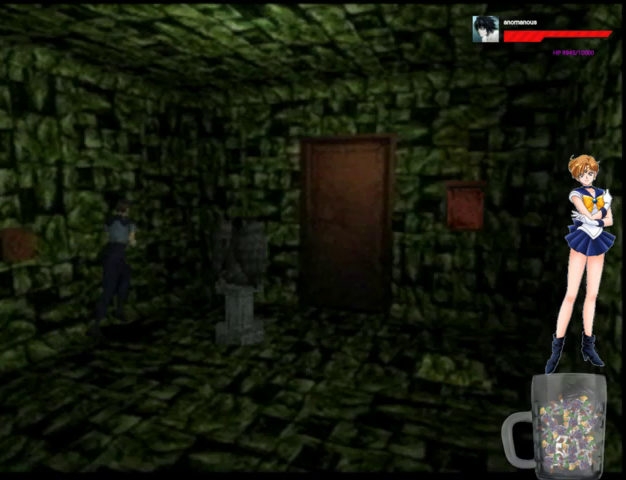
{"buttons": ["DPAD_UP"], "left_stick": "center", "right_stick": "center", "events": [[367, "DPAD_UP", "down"], [400, "DPAD_RIGHT", "up"]]}
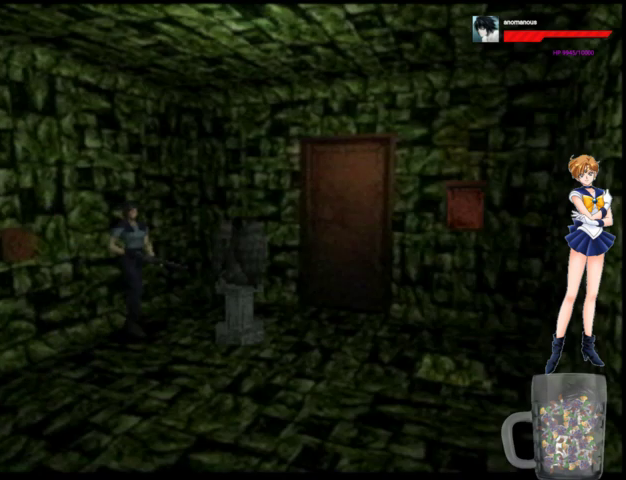
{"buttons": ["DPAD_UP", "DPAD_LEFT"], "left_stick": "center", "right_stick": "center", "events": [[100, "DPAD_LEFT", "down"]]}
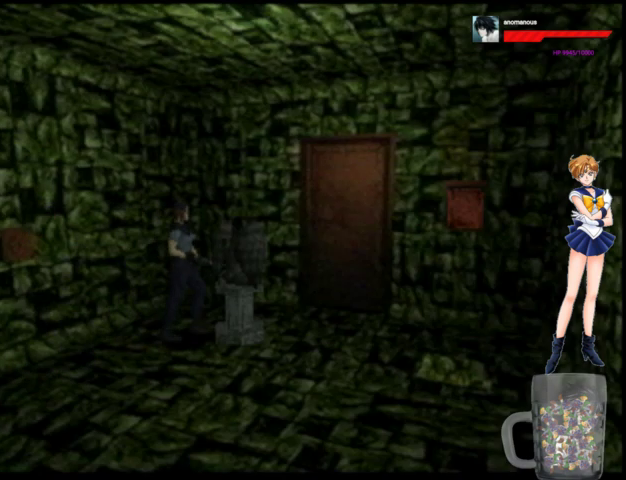
{"buttons": ["DPAD_UP", "DPAD_RIGHT"], "left_stick": "center", "right_stick": "center", "events": [[33, "DPAD_LEFT", "up"], [367, "DPAD_RIGHT", "down"]]}
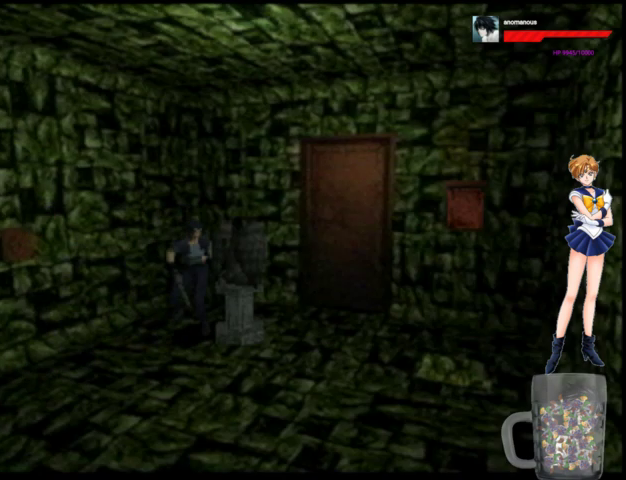
{"buttons": ["DPAD_UP"], "left_stick": "center", "right_stick": "center", "events": [[67, "DPAD_RIGHT", "up"]]}
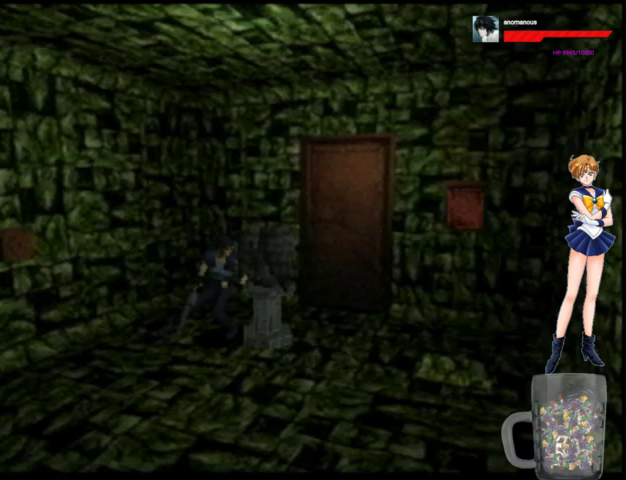
{"buttons": ["DPAD_UP"], "left_stick": "center", "right_stick": "center", "events": []}
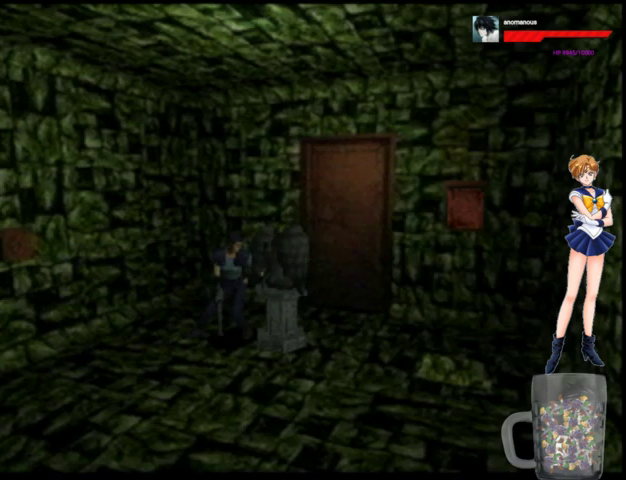
{"buttons": ["DPAD_UP"], "left_stick": "center", "right_stick": "center", "events": []}
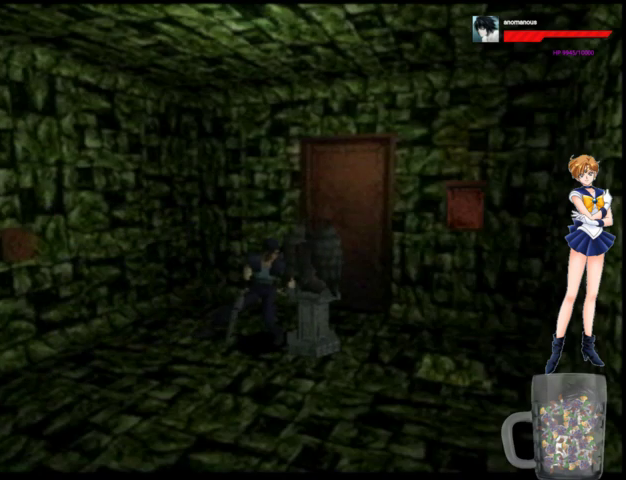
{"buttons": ["DPAD_UP"], "left_stick": "center", "right_stick": "center", "events": []}
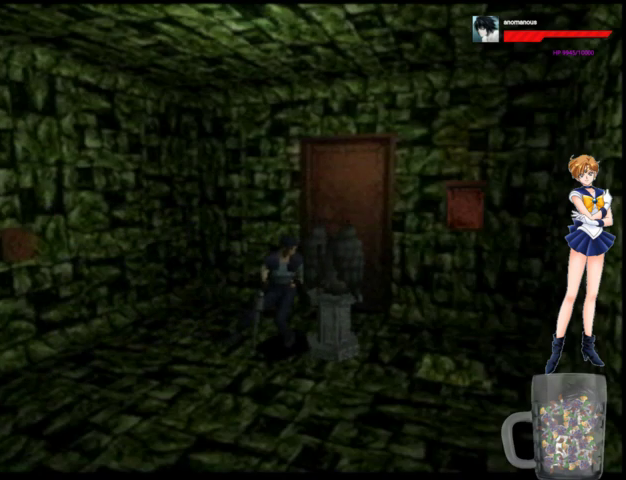
{"buttons": ["DPAD_UP"], "left_stick": "center", "right_stick": "center", "events": []}
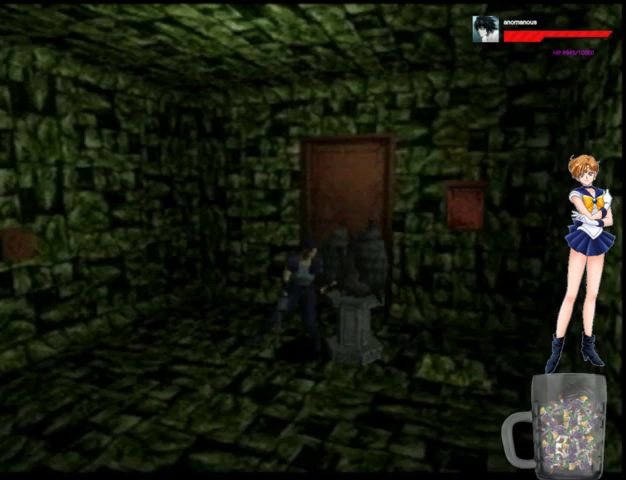
{"buttons": ["DPAD_UP"], "left_stick": "center", "right_stick": "center", "events": []}
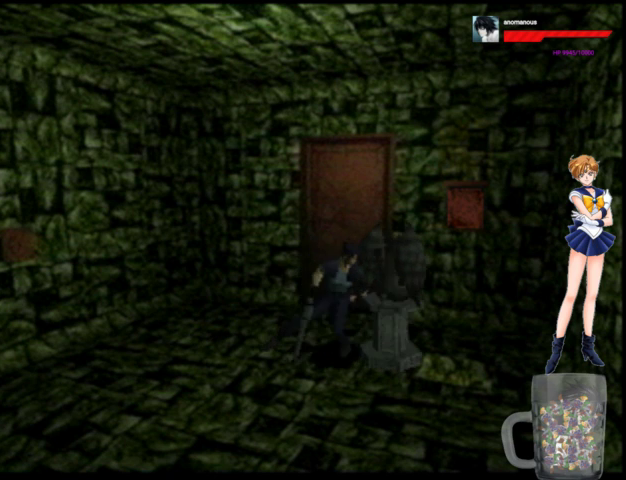
{"buttons": ["DPAD_UP"], "left_stick": "center", "right_stick": "center", "events": []}
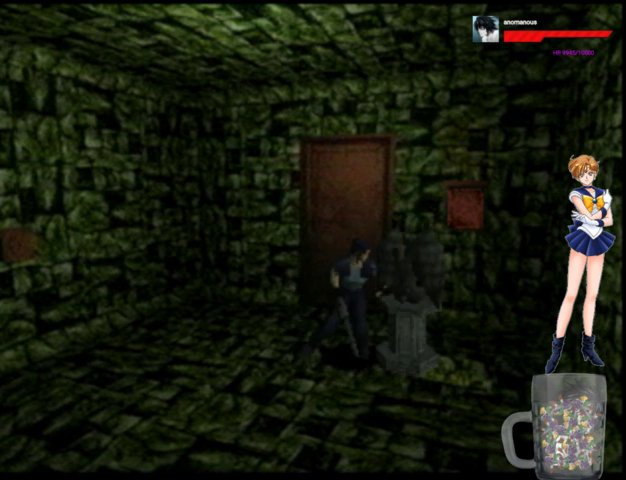
{"buttons": [], "left_stick": "center", "right_stick": "center", "events": [[467, "DPAD_UP", "up"]]}
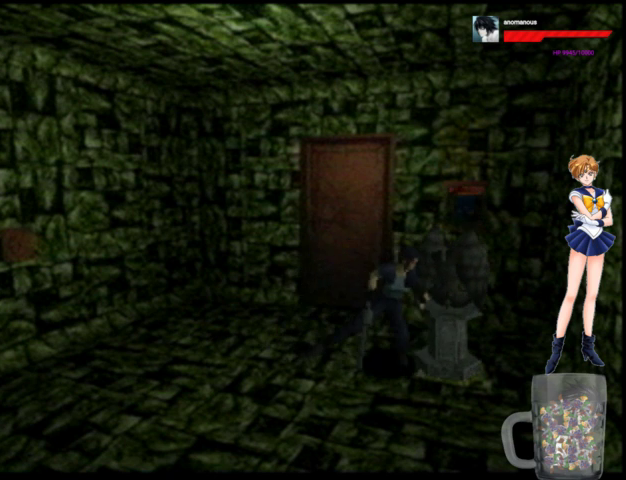
{"buttons": ["DPAD_LEFT"], "left_stick": "center", "right_stick": "center", "events": [[67, "DPAD_LEFT", "down"]]}
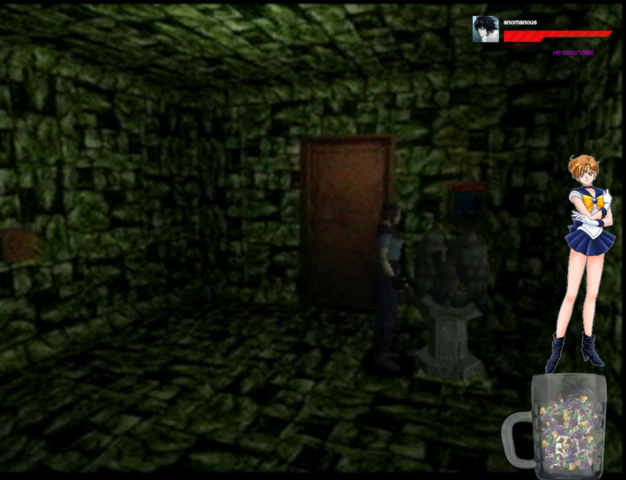
{"buttons": ["A", "DPAD_UP", "DPAD_RIGHT"], "left_stick": "center", "right_stick": "center", "events": [[100, "DPAD_UP", "down"], [167, "DPAD_LEFT", "up"], [200, "A", "down"], [367, "DPAD_RIGHT", "down"]]}
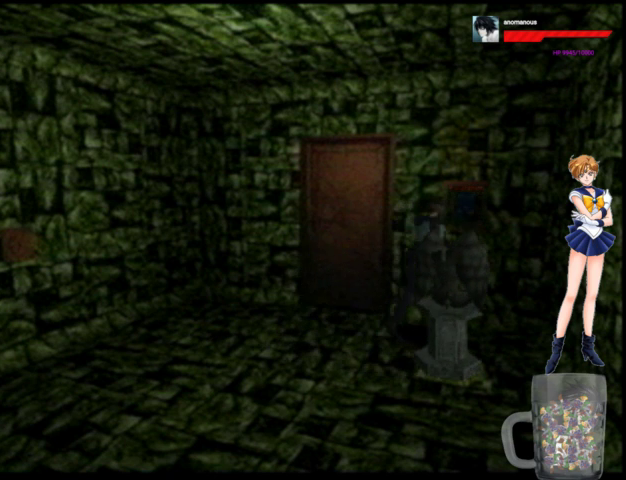
{"buttons": ["X", "DPAD_UP", "DPAD_LEFT"], "left_stick": "center", "right_stick": "center", "events": [[67, "A", "up"], [100, "DPAD_RIGHT", "up"], [167, "X", "down"], [233, "DPAD_LEFT", "down"], [233, "X", "up"], [333, "X", "down"]]}
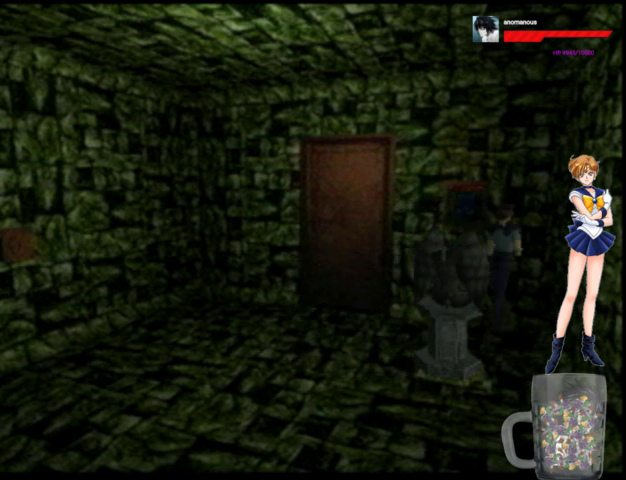
{"buttons": ["X", "DPAD_UP", "DPAD_LEFT"], "left_stick": "center", "right_stick": "center", "events": [[33, "X", "up"], [100, "X", "down"], [200, "X", "up"], [267, "X", "down"]]}
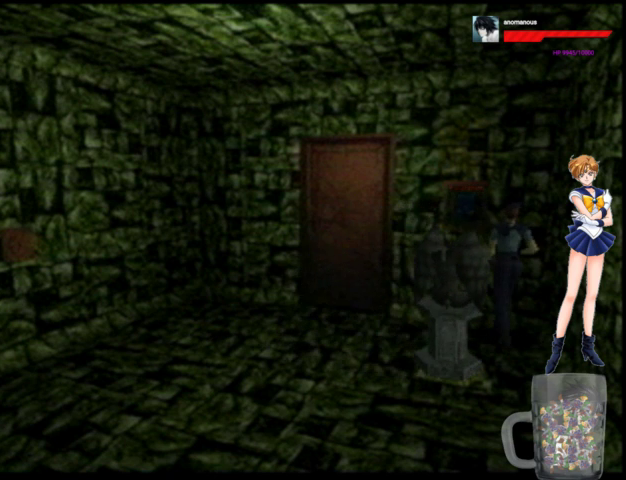
{"buttons": ["X", "DPAD_UP"], "left_stick": "center", "right_stick": "center", "events": [[67, "DPAD_LEFT", "up"], [67, "X", "up"], [133, "X", "down"], [233, "X", "up"], [300, "DPAD_LEFT", "down"], [300, "X", "down"], [467, "DPAD_LEFT", "up"]]}
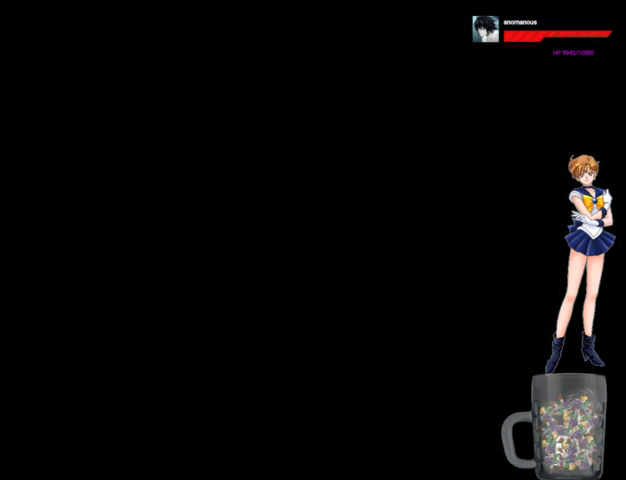
{"buttons": ["X"], "left_stick": "center", "right_stick": "center", "events": [[67, "DPAD_UP", "up"]]}
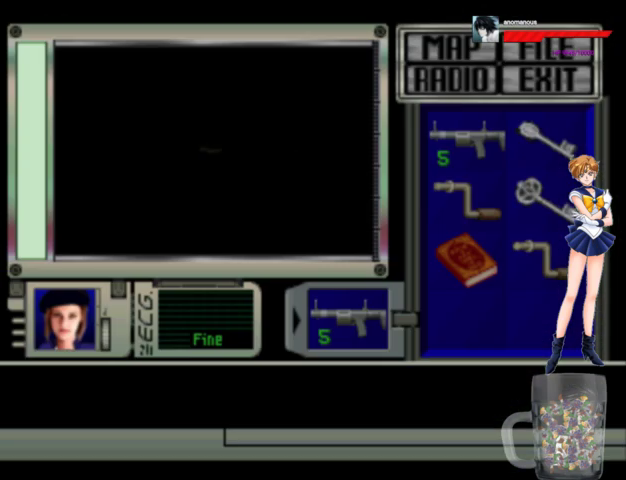
{"buttons": ["X"], "left_stick": "center", "right_stick": "center", "events": []}
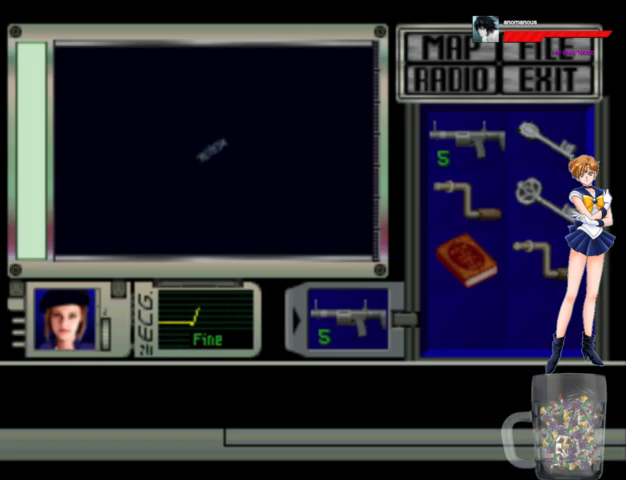
{"buttons": ["X"], "left_stick": "center", "right_stick": "center", "events": []}
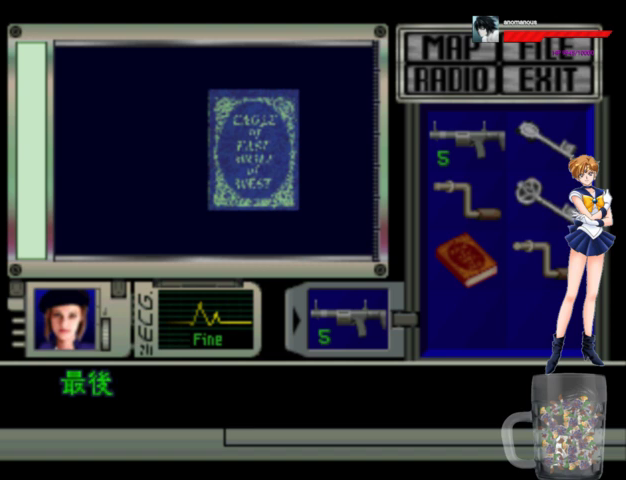
{"buttons": ["X"], "left_stick": "center", "right_stick": "center", "events": [[133, "X", "up"], [200, "X", "down"], [267, "X", "up"], [467, "X", "down"]]}
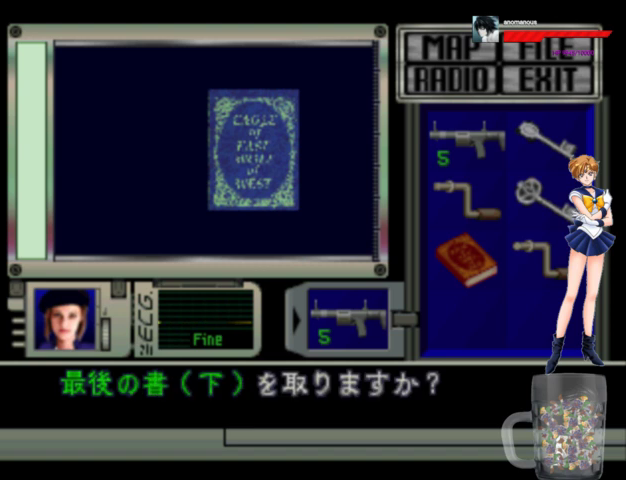
{"buttons": [], "left_stick": "center", "right_stick": "center", "events": [[67, "X", "up"], [133, "X", "down"], [200, "X", "up"], [267, "X", "down"], [333, "X", "up"]]}
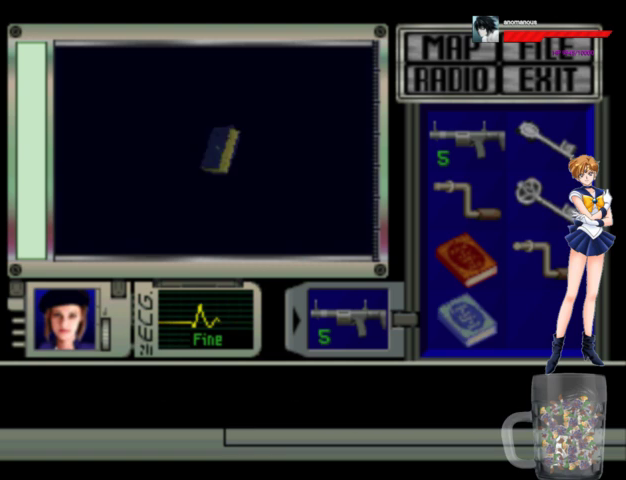
{"buttons": ["START"], "left_stick": "center", "right_stick": "center", "events": [[467, "START", "down"]]}
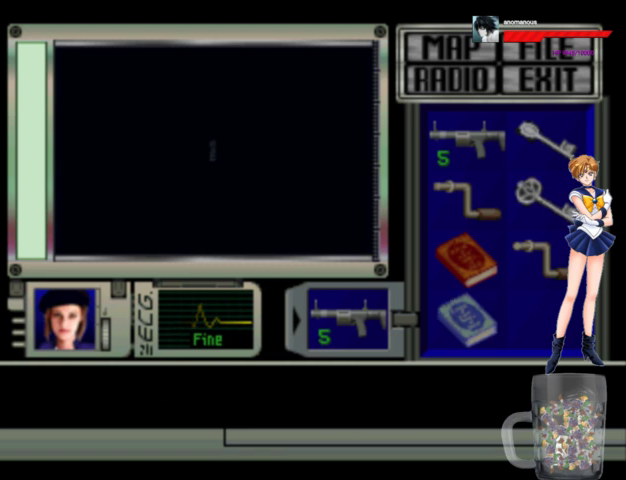
{"buttons": [], "left_stick": "center", "right_stick": "center", "events": [[133, "START", "up"]]}
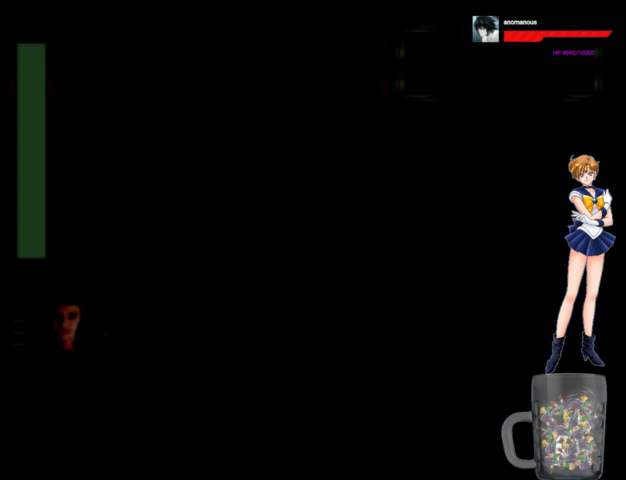
{"buttons": [], "left_stick": "center", "right_stick": "center", "events": []}
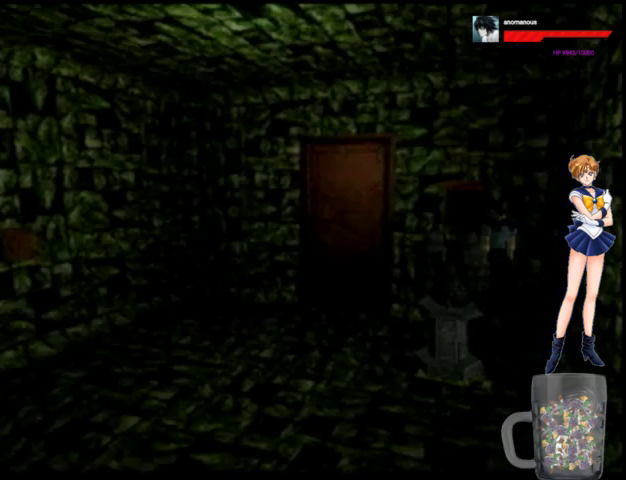
{"buttons": [], "left_stick": "center", "right_stick": "center", "events": [[133, "START", "down"], [333, "START", "up"]]}
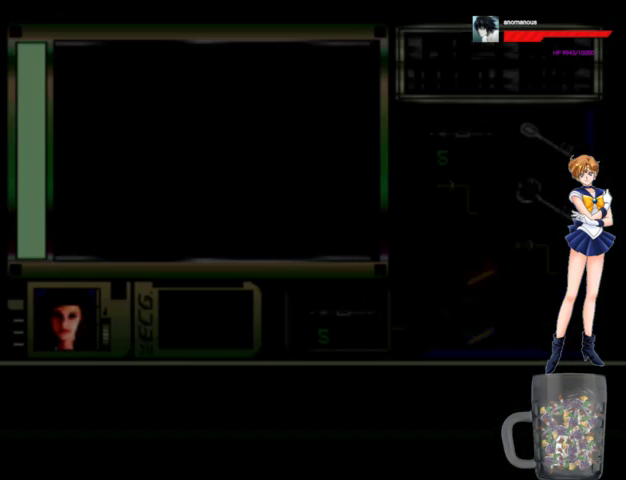
{"buttons": [], "left_stick": "center", "right_stick": "center", "events": [[100, "DPAD_DOWN", "down"], [167, "DPAD_DOWN", "up"], [433, "DPAD_DOWN", "down"], [500, "DPAD_DOWN", "up"]]}